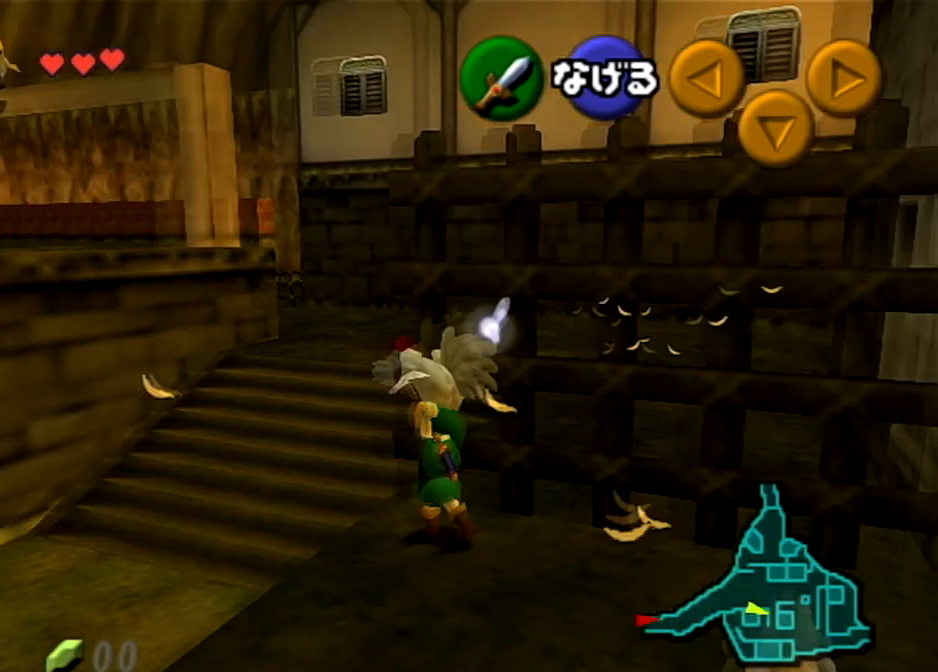
Gameplay with a controller (Nintendo layout); each line is a JSON object with the inputs held at the frame after it. "events" lists button and stick changes between this image and that frame as [ms after this image, input, new state], when the widget could be followed in between. Not read: L3 R3.
{"buttons": [], "left_stick": "up-left", "right_stick": "center", "events": [[467, "left_stick", "up-left"]]}
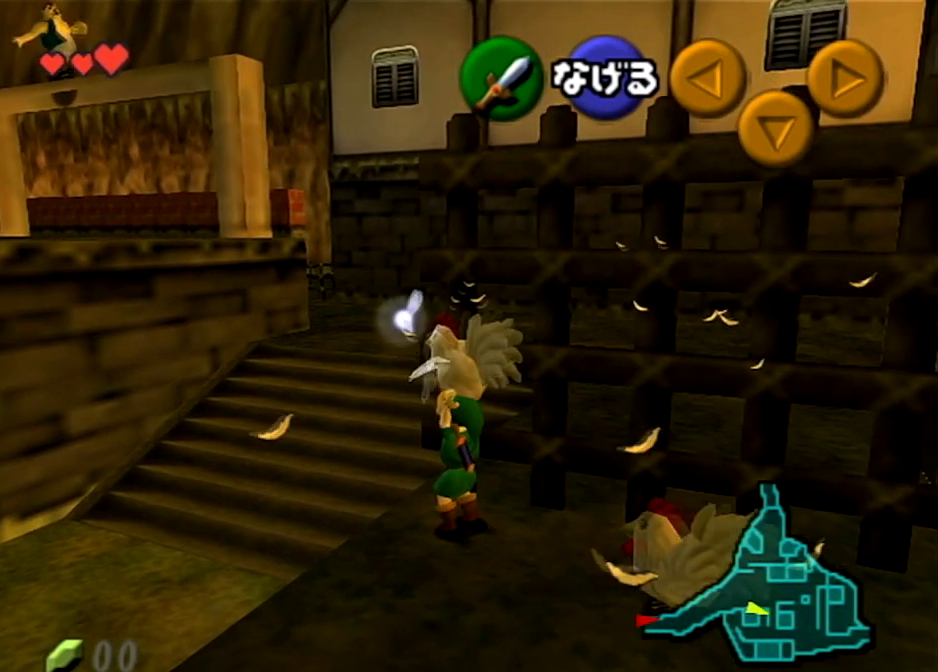
{"buttons": [], "left_stick": "down-right", "right_stick": "center", "events": [[100, "A", "down"], [200, "A", "up"], [234, "left_stick", "center"], [467, "left_stick", "down-right"]]}
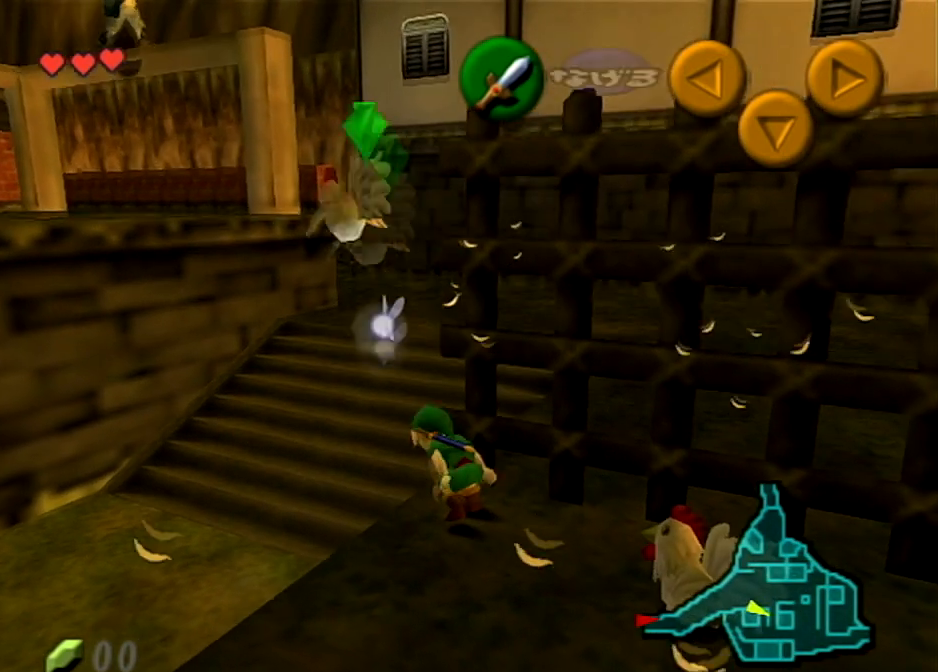
{"buttons": [], "left_stick": "center", "right_stick": "center", "events": [[200, "A", "down"], [300, "A", "up"], [367, "left_stick", "center"], [400, "A", "down"], [467, "A", "up"]]}
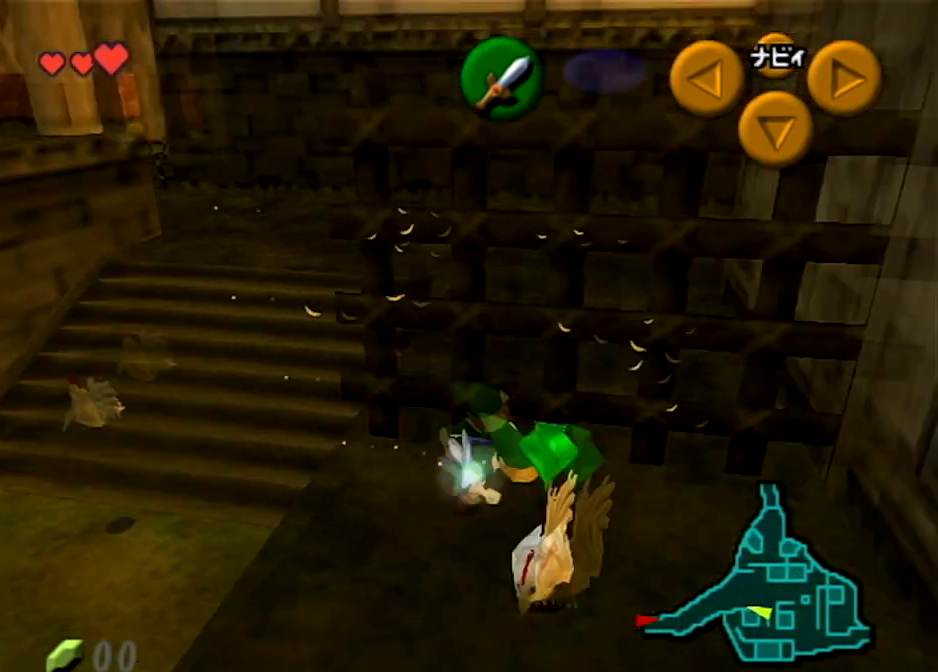
{"buttons": [], "left_stick": "down", "right_stick": "center", "events": [[100, "A", "down"], [167, "A", "up"], [267, "A", "down"], [401, "A", "up"], [401, "left_stick", "down"]]}
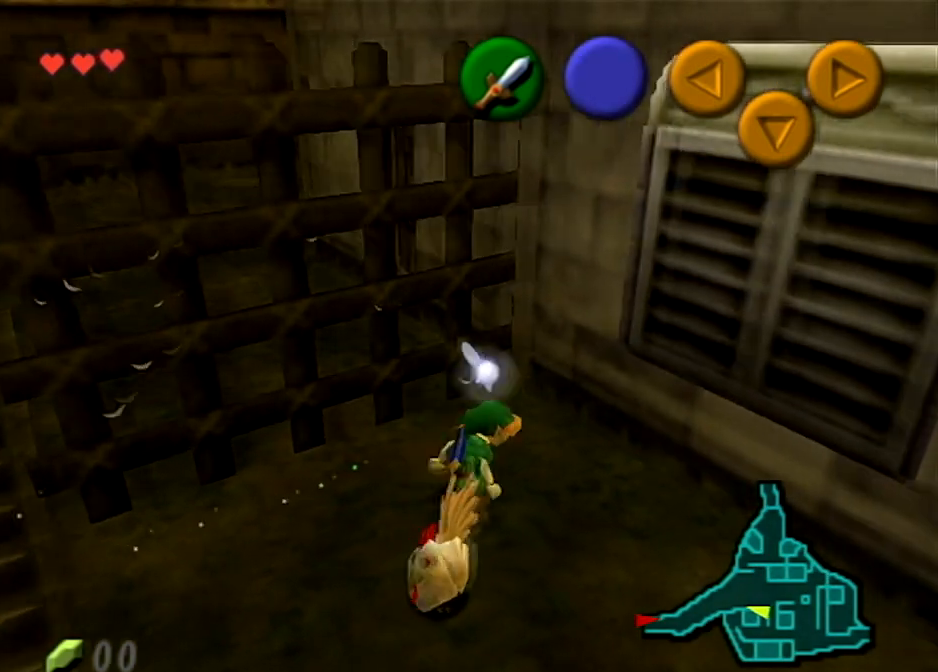
{"buttons": ["A"], "left_stick": "center", "right_stick": "center", "events": [[66, "left_stick", "down-left"], [133, "A", "down"], [167, "A", "up"], [167, "left_stick", "center"], [267, "A", "down"], [367, "A", "up"], [467, "A", "down"]]}
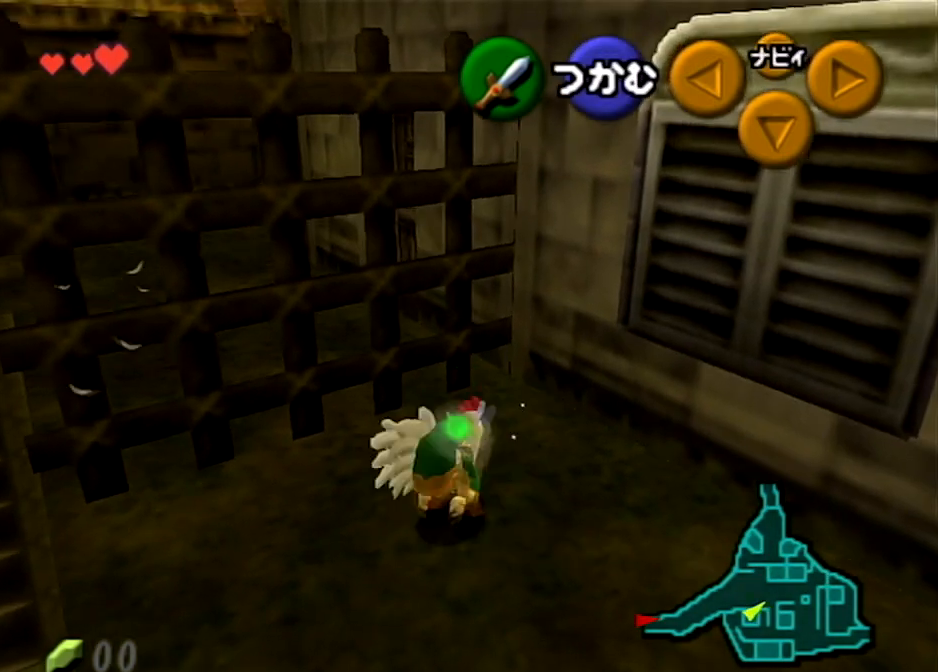
{"buttons": [], "left_stick": "left", "right_stick": "center", "events": [[67, "A", "up"], [100, "left_stick", "left"]]}
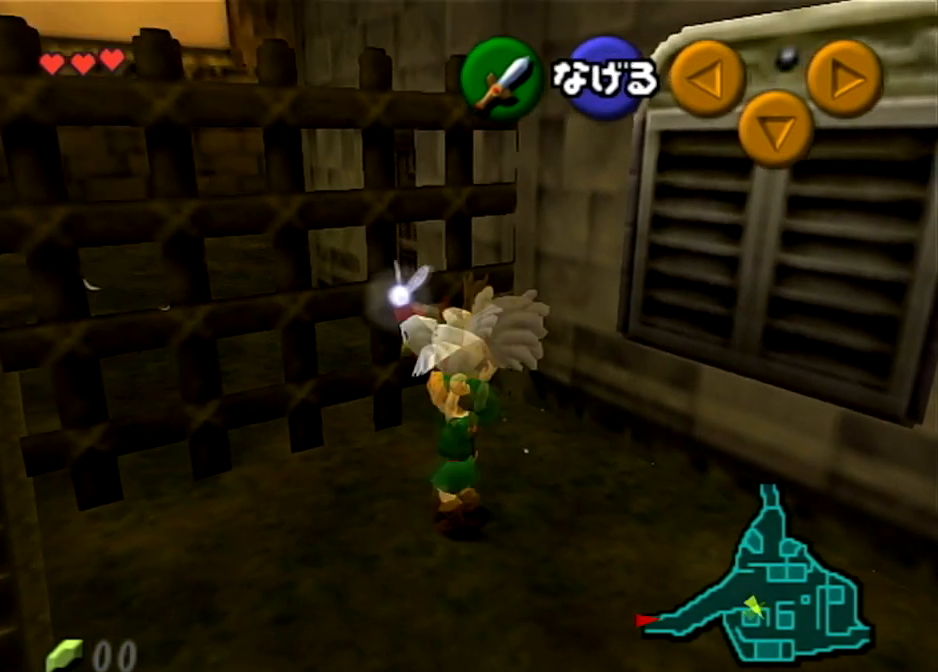
{"buttons": [], "left_stick": "center", "right_stick": "center", "events": [[300, "A", "down"], [433, "A", "up"], [500, "left_stick", "center"]]}
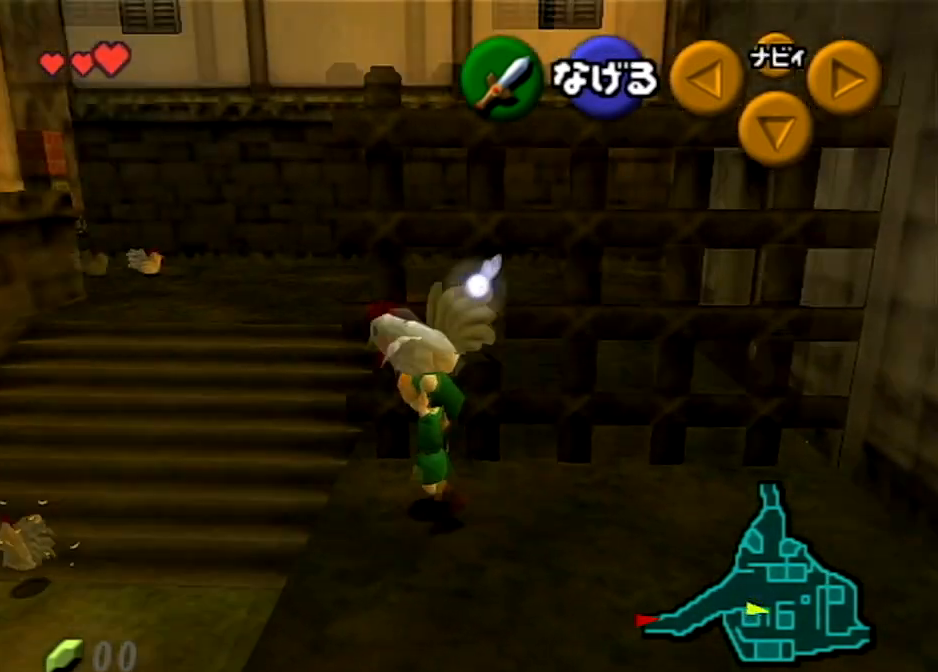
{"buttons": [], "left_stick": "center", "right_stick": "center", "events": []}
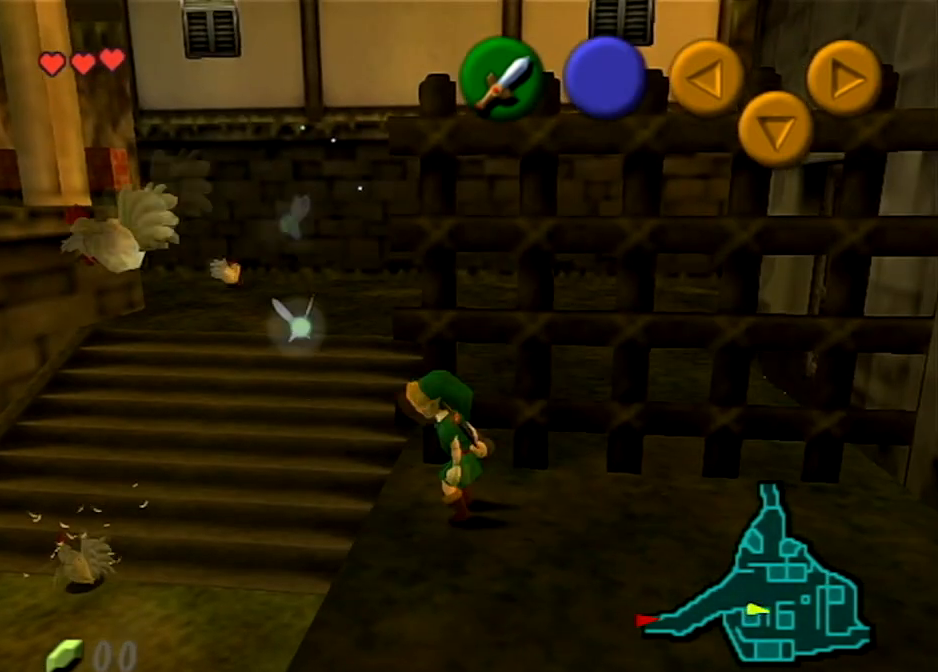
{"buttons": [], "left_stick": "center", "right_stick": "center", "events": []}
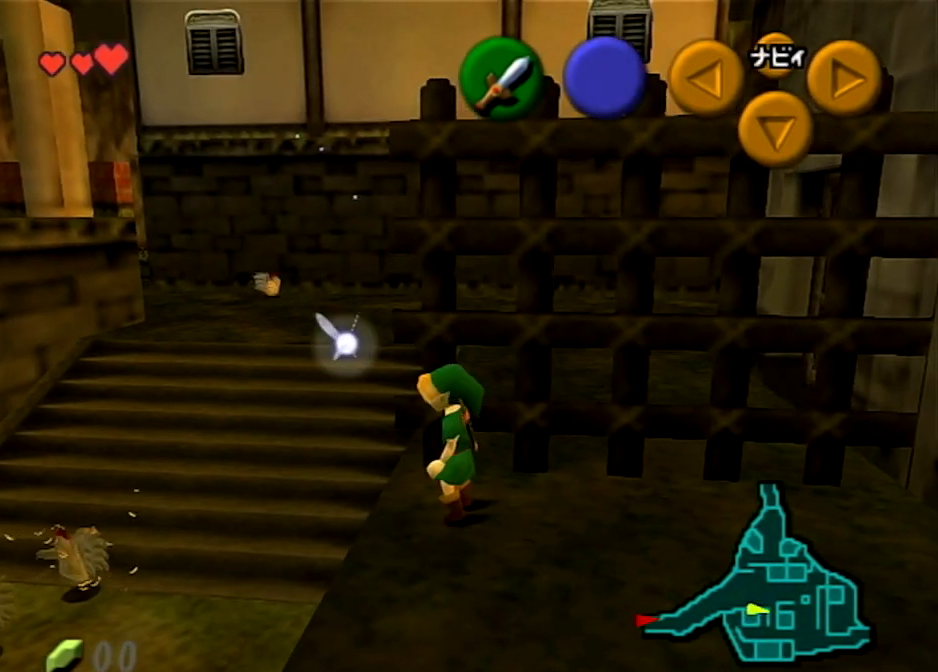
{"buttons": [], "left_stick": "center", "right_stick": "center", "events": []}
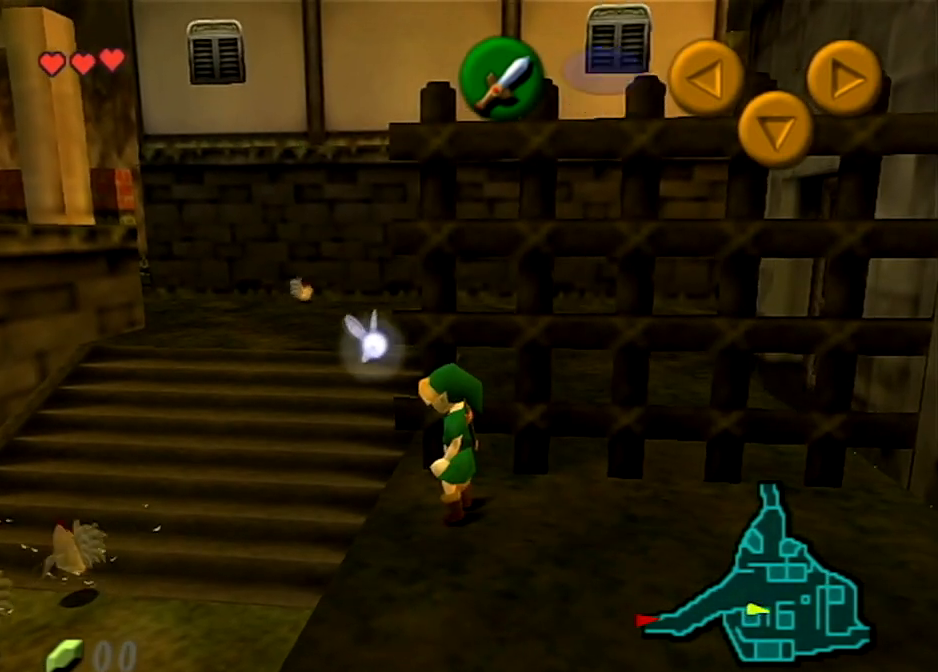
{"buttons": [], "left_stick": "center", "right_stick": "center", "events": []}
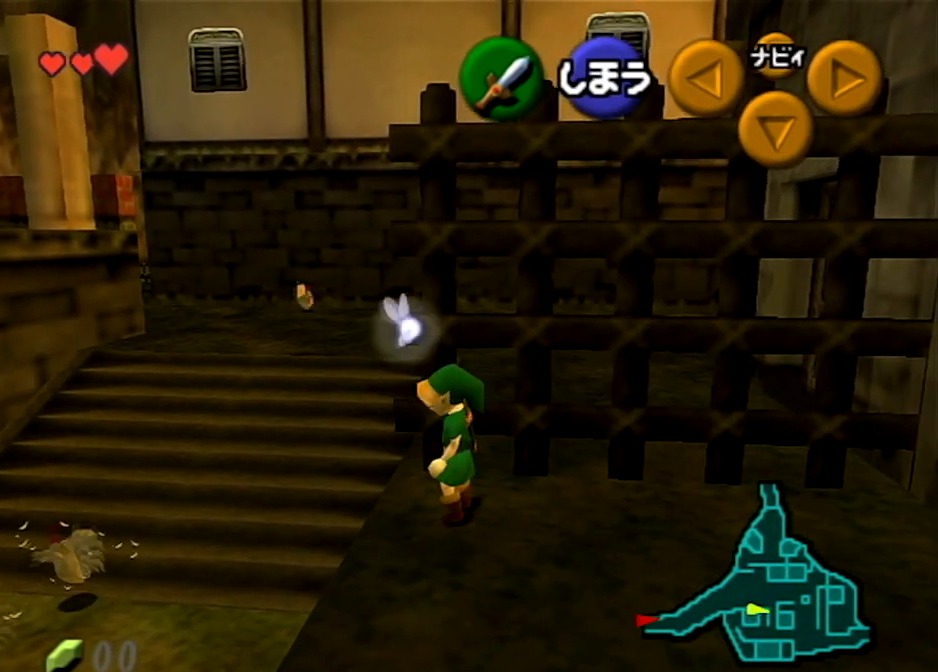
{"buttons": [], "left_stick": "up", "right_stick": "center", "events": [[401, "left_stick", "up"]]}
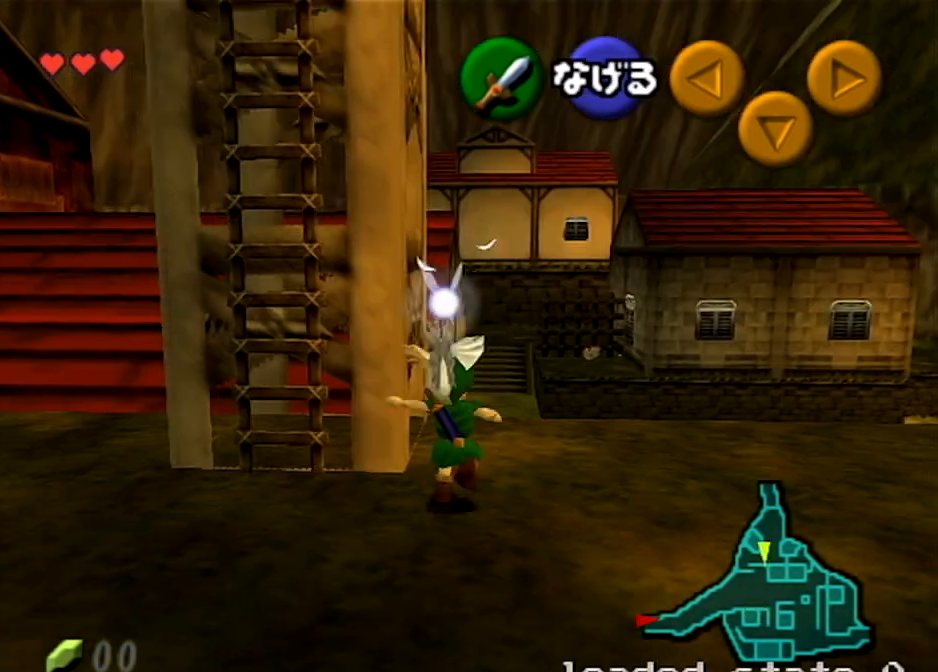
{"buttons": [], "left_stick": "up", "right_stick": "center", "events": [[433, "left_stick", "center"], [500, "left_stick", "up"]]}
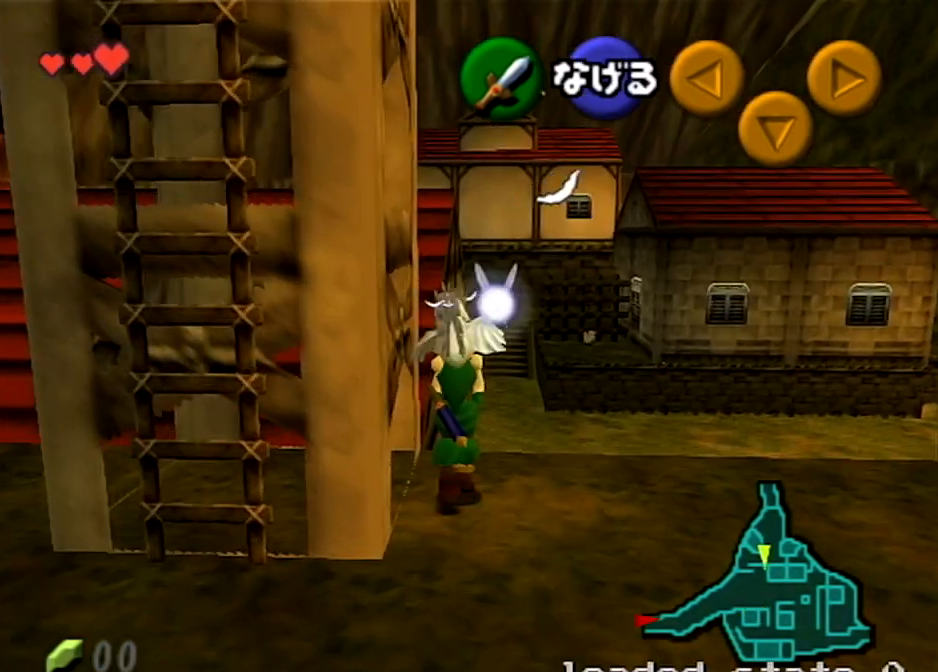
{"buttons": [], "left_stick": "up", "right_stick": "center", "events": []}
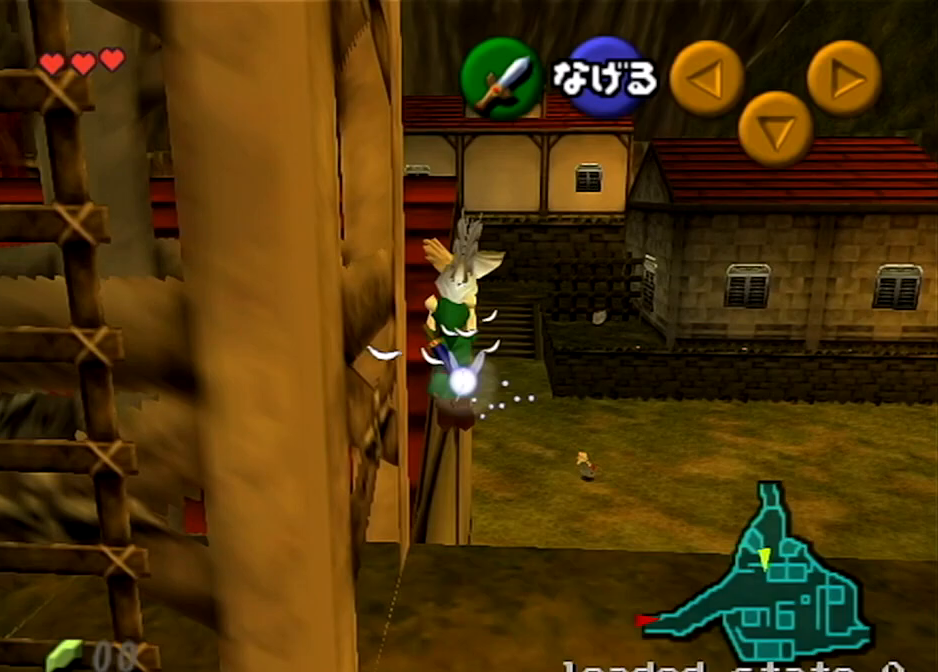
{"buttons": [], "left_stick": "up", "right_stick": "center", "events": []}
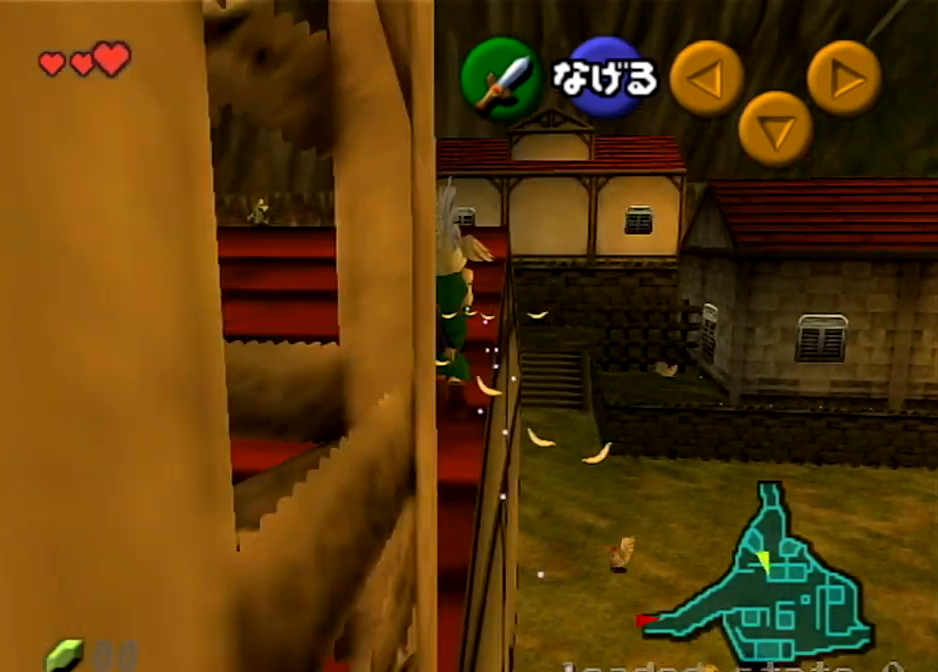
{"buttons": [], "left_stick": "up", "right_stick": "center", "events": []}
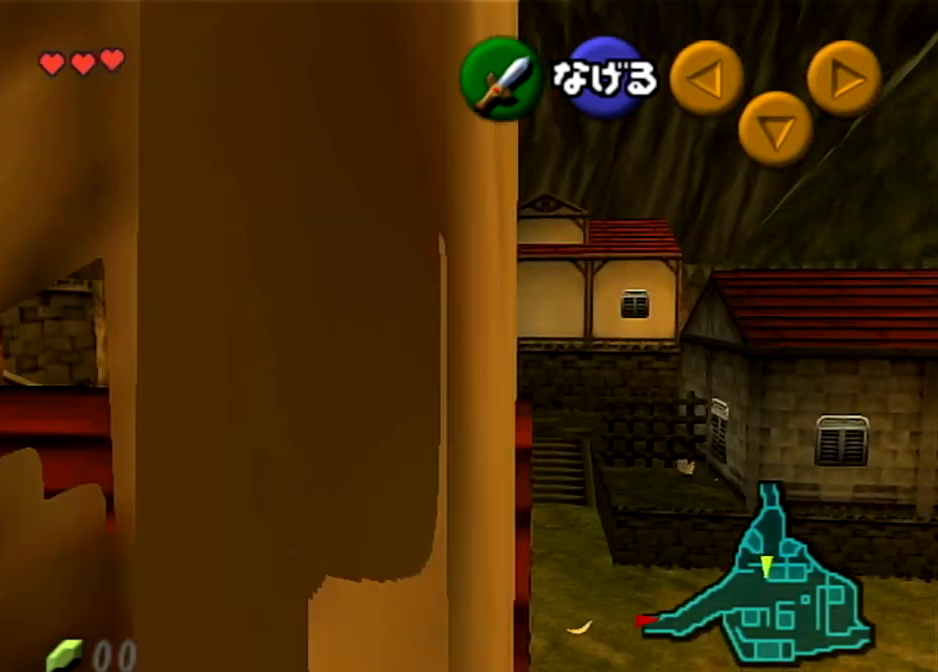
{"buttons": [], "left_stick": "up", "right_stick": "center", "events": []}